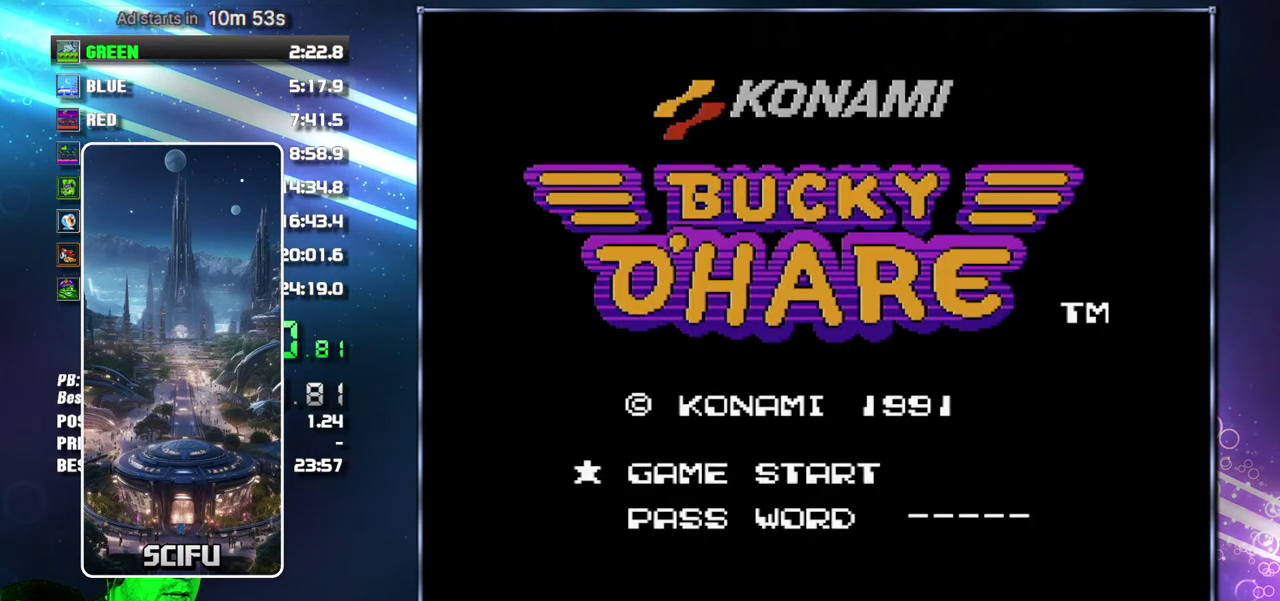
Gameplay with a controller (Nintendo layout); each line is a JSON object with the inputs held at the frame after it. "events" lists button and stick changes between this image and that frame as [ms after this image, input, new state], when the widget could be followed in between. Not read: L3 R3 START.
{"buttons": ["B"]}
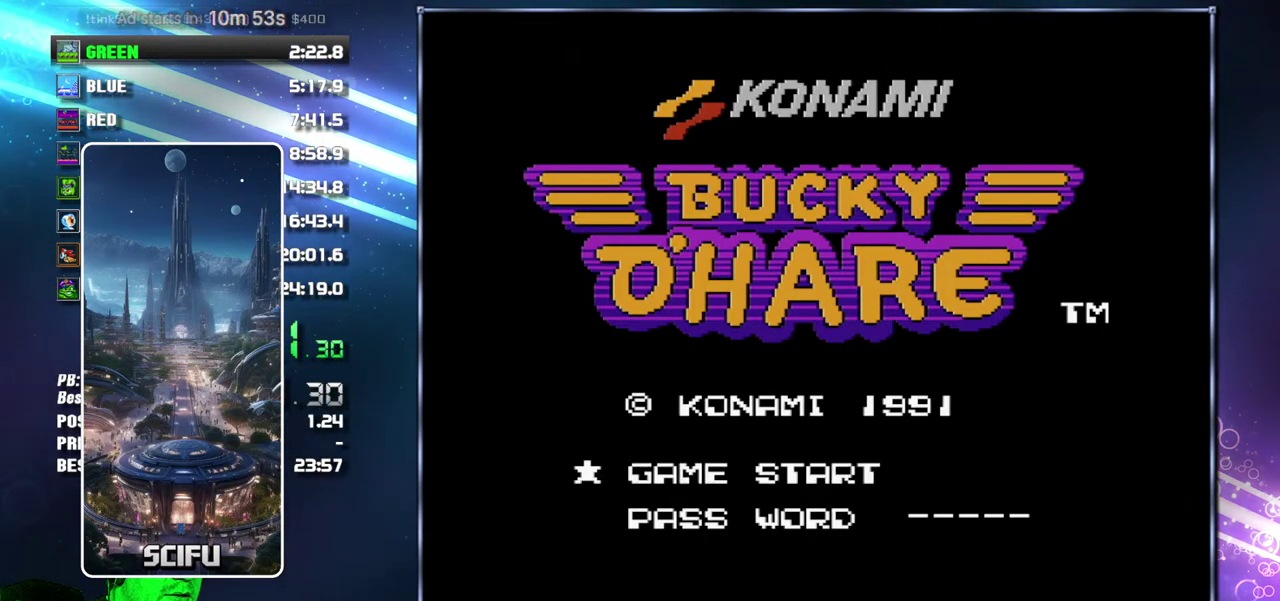
{"buttons": ["B"], "events": [[17, "A", "down"], [333, "A", "up"], [400, "A", "down"], [467, "A", "up"]]}
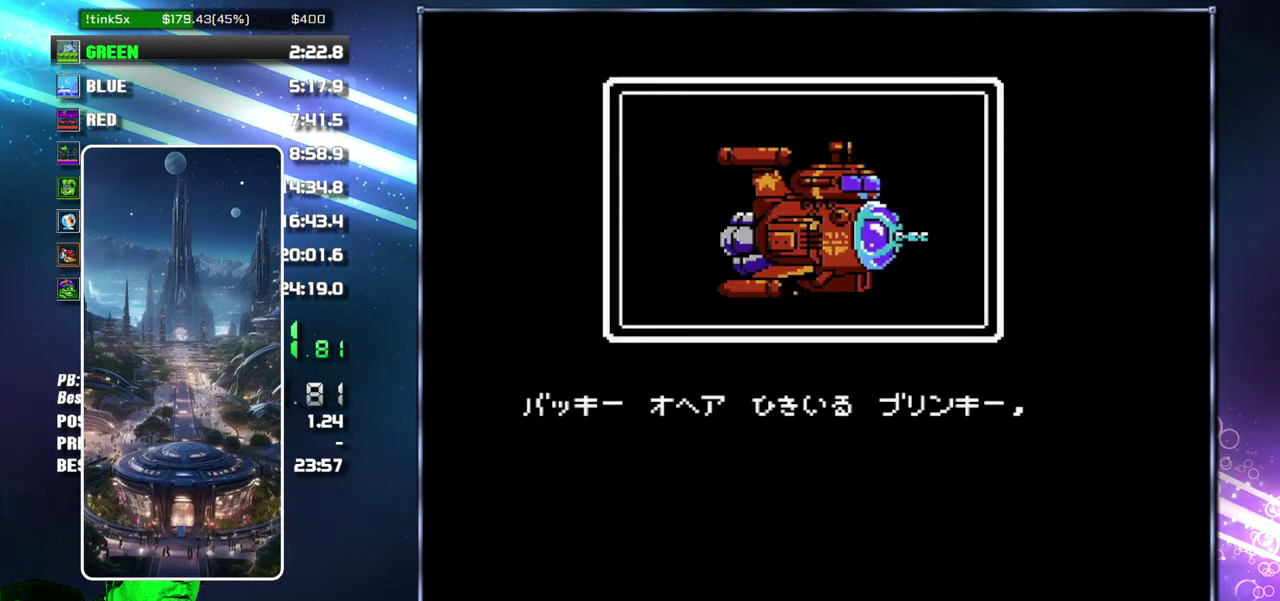
{"buttons": ["B"], "events": [[50, "A", "down"], [117, "A", "up"], [217, "A", "down"], [267, "A", "up"], [367, "A", "down"], [433, "A", "up"]]}
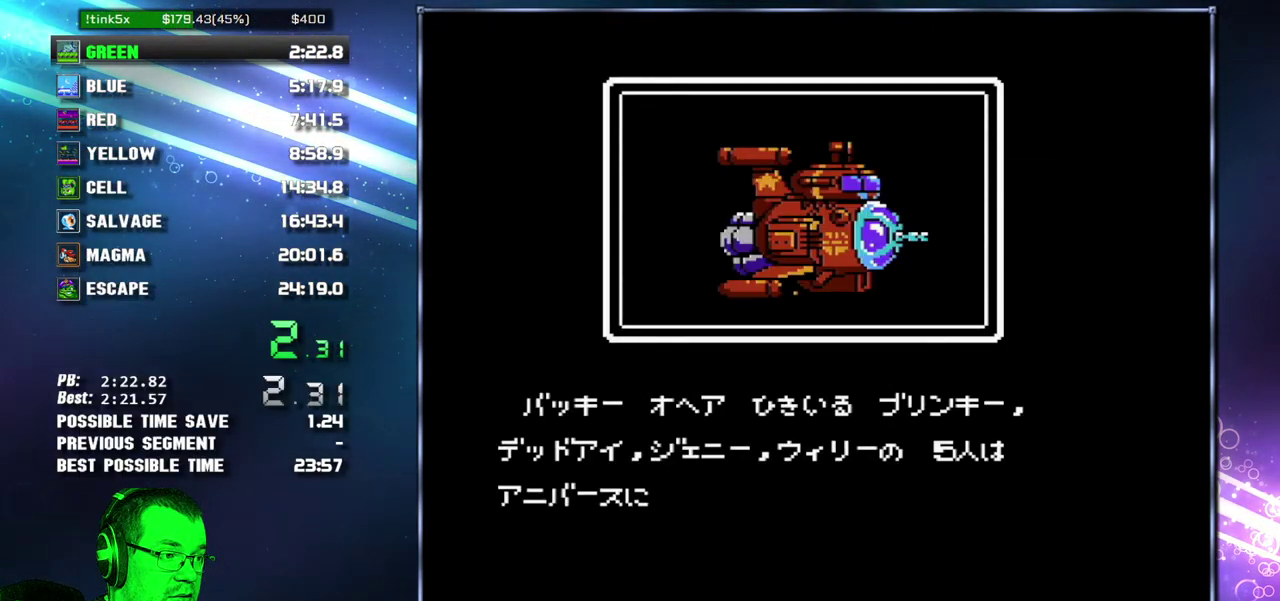
{"buttons": ["A", "B"], "events": [[17, "A", "down"], [83, "A", "up"], [183, "A", "down"], [233, "A", "up"], [333, "A", "down"], [400, "A", "up"], [450, "A", "down"]]}